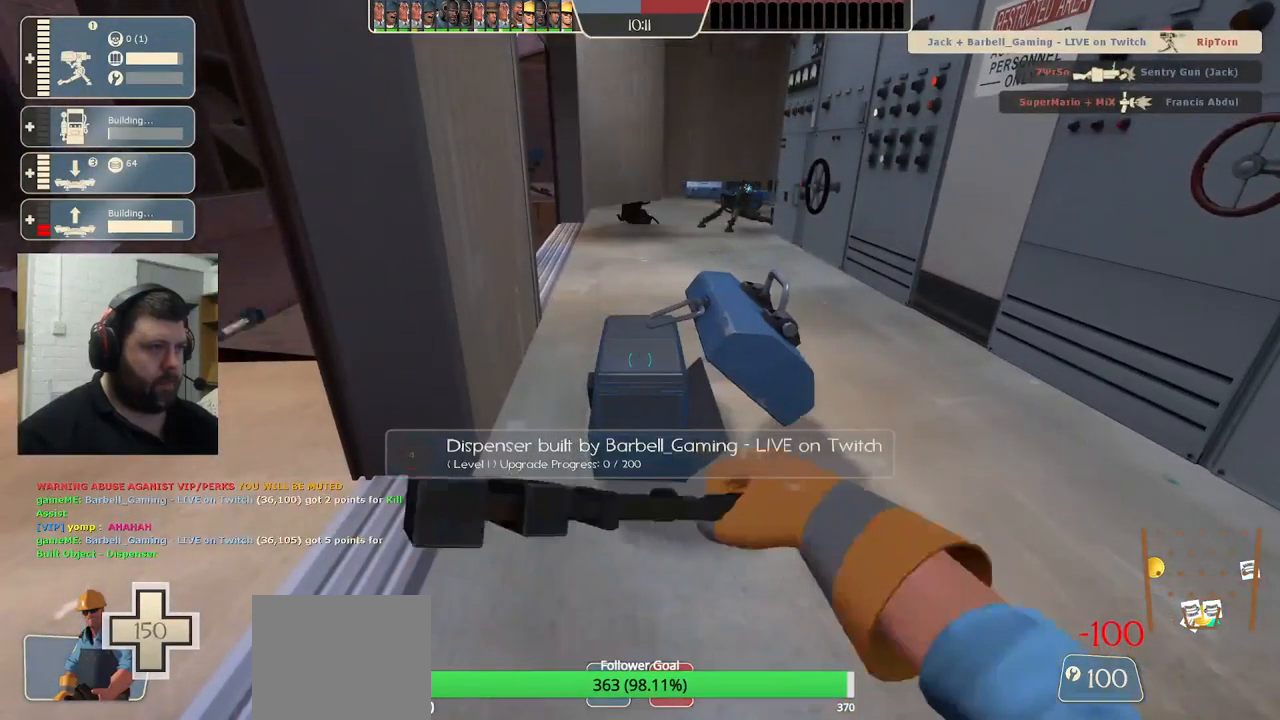
Gameplay with a controller (PlayStation layout); each line is a JSON object with the inputs held at the frame after it. "events" lists button and stick changes between this image and that frame as [ms after this image, input, new state], when the widget could be followed in between.
{"buttons": ["R2"], "left_stick": "center", "right_stick": "center", "events": []}
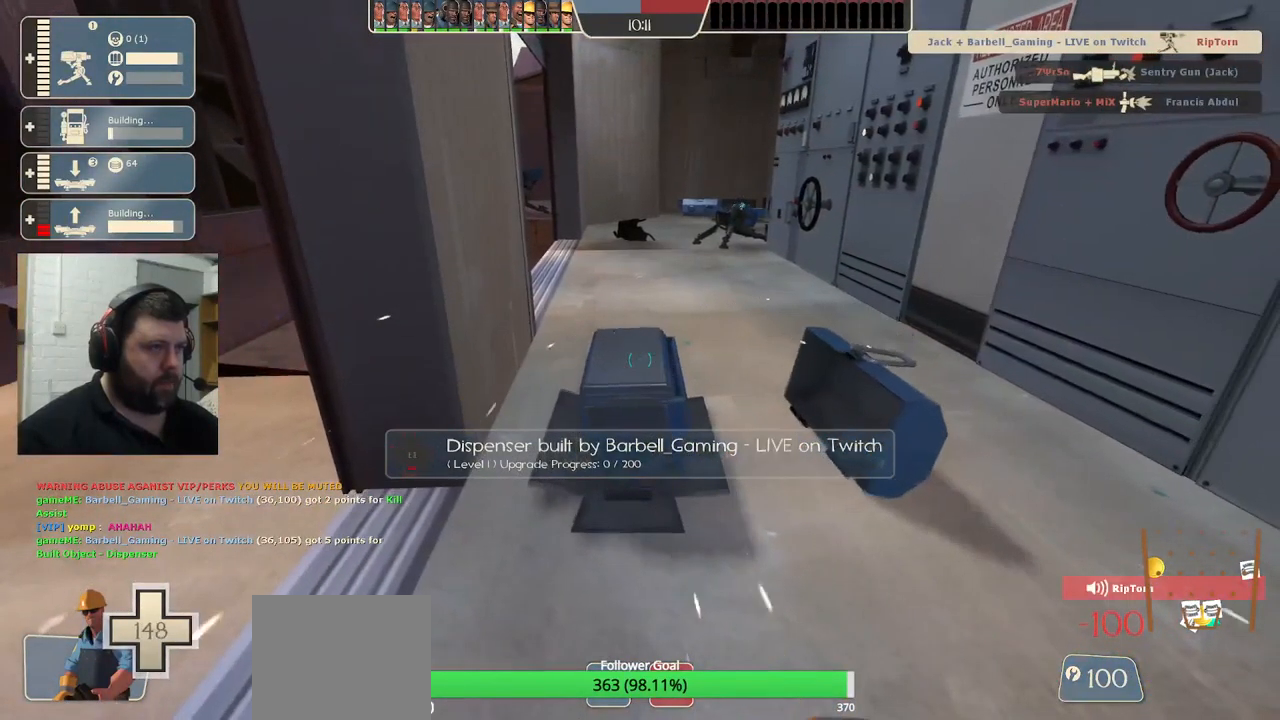
{"buttons": ["R2"], "left_stick": "center", "right_stick": "center", "events": [[184, "left_stick", "down-right"], [267, "left_stick", "center"]]}
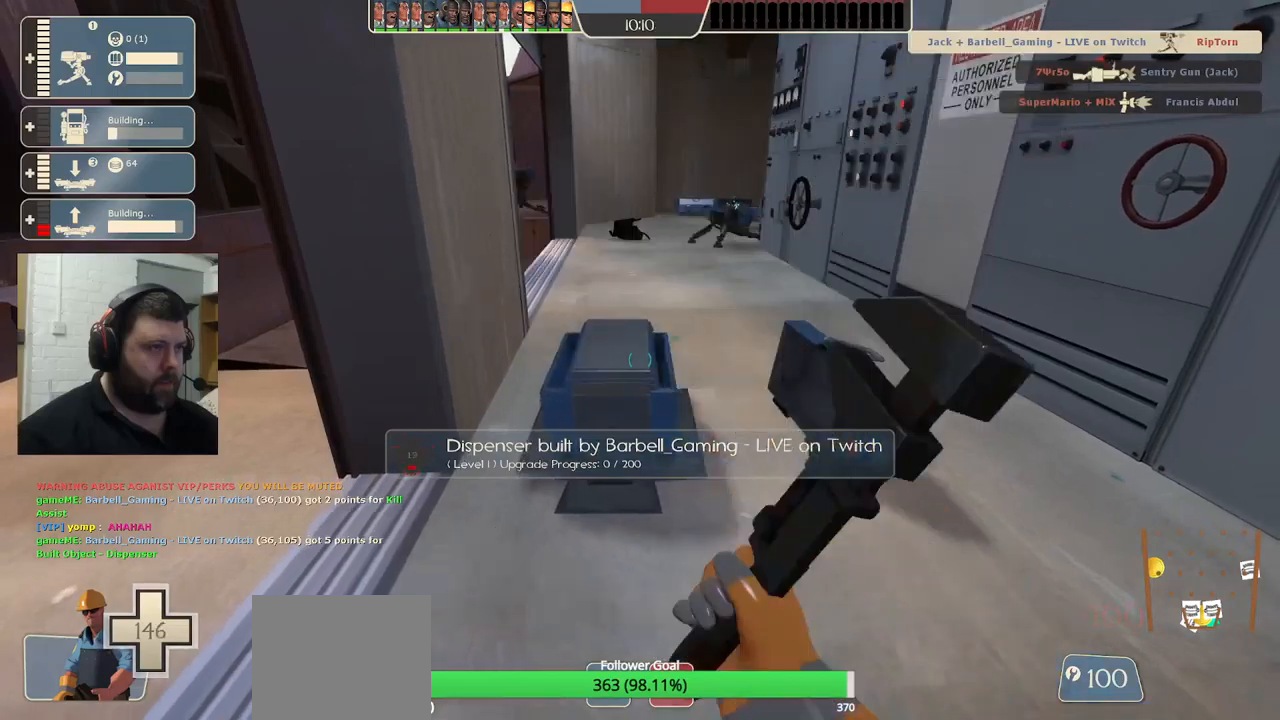
{"buttons": ["R2"], "left_stick": "center", "right_stick": "center", "events": []}
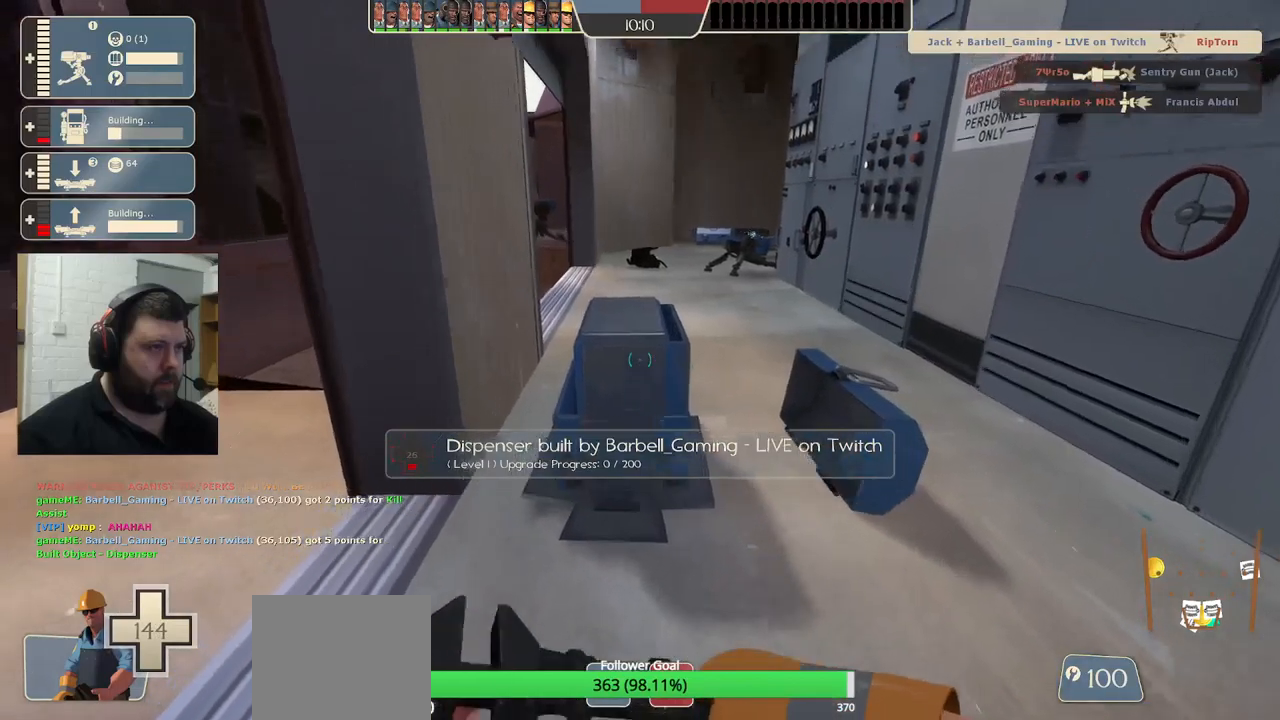
{"buttons": ["R2"], "left_stick": "center", "right_stick": "center", "events": []}
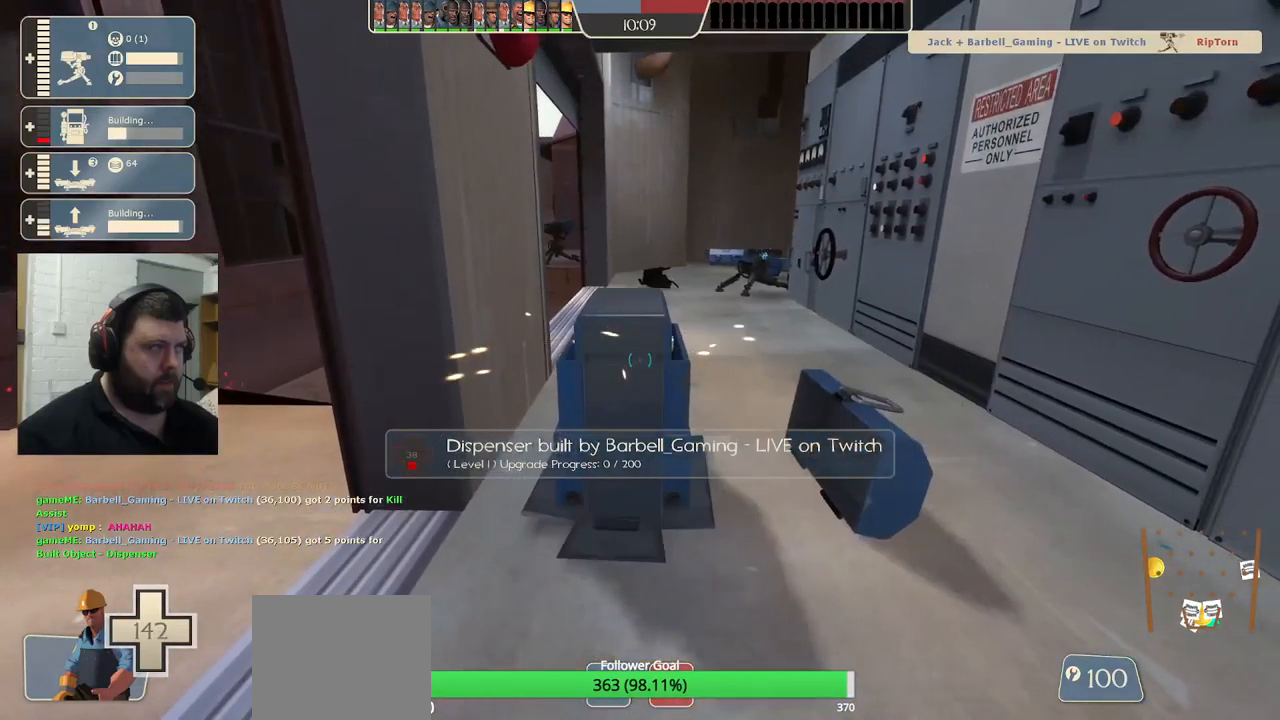
{"buttons": ["R2"], "left_stick": "center", "right_stick": "center", "events": []}
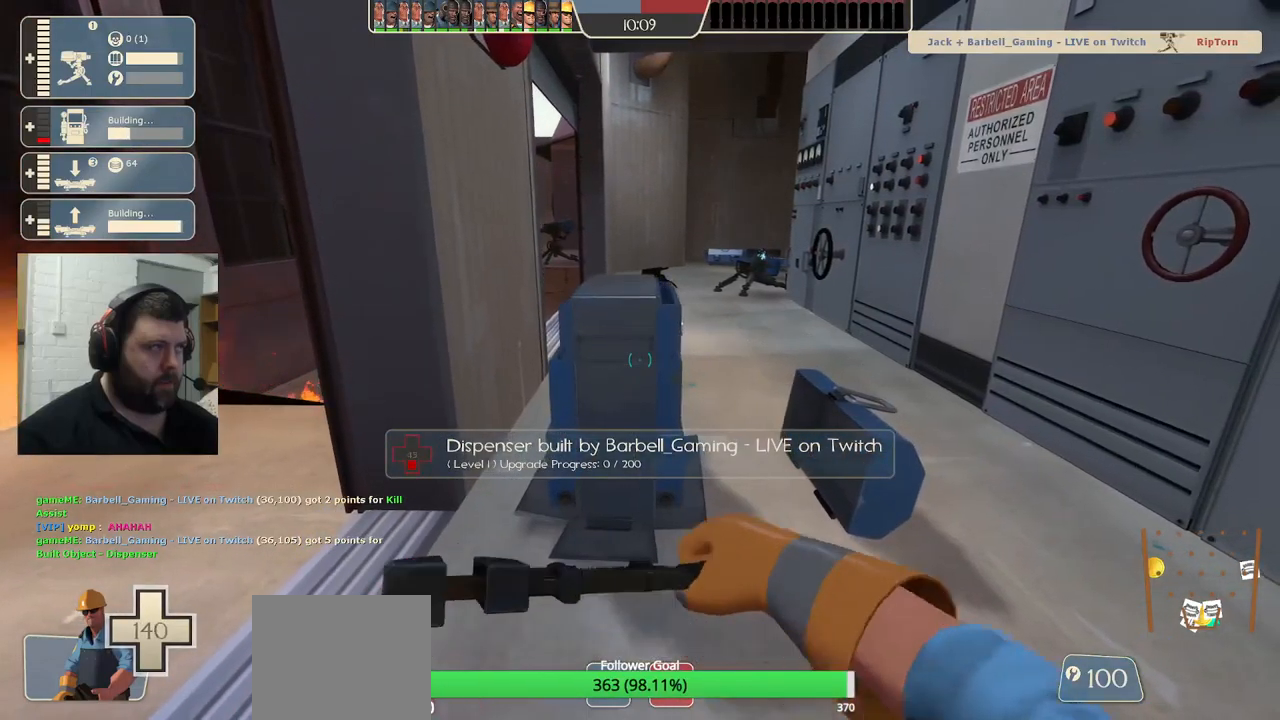
{"buttons": ["R2"], "left_stick": "center", "right_stick": "center", "events": []}
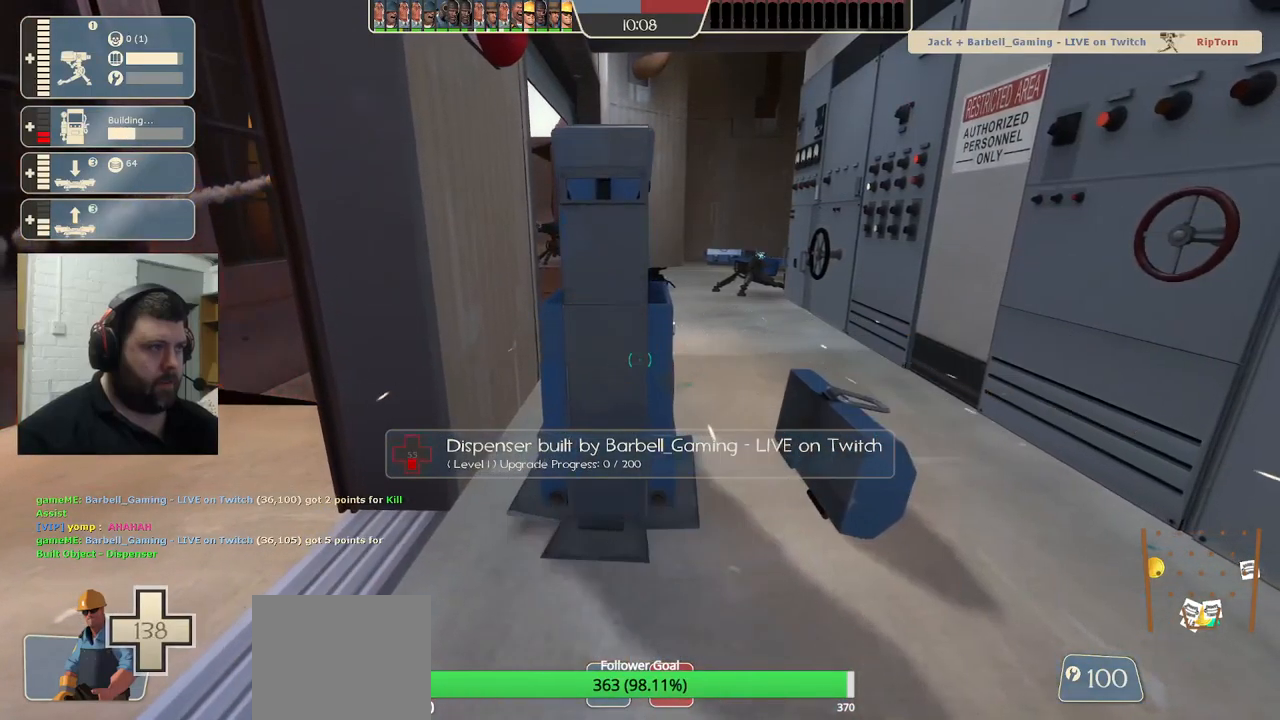
{"buttons": ["R2"], "left_stick": "center", "right_stick": "center", "events": []}
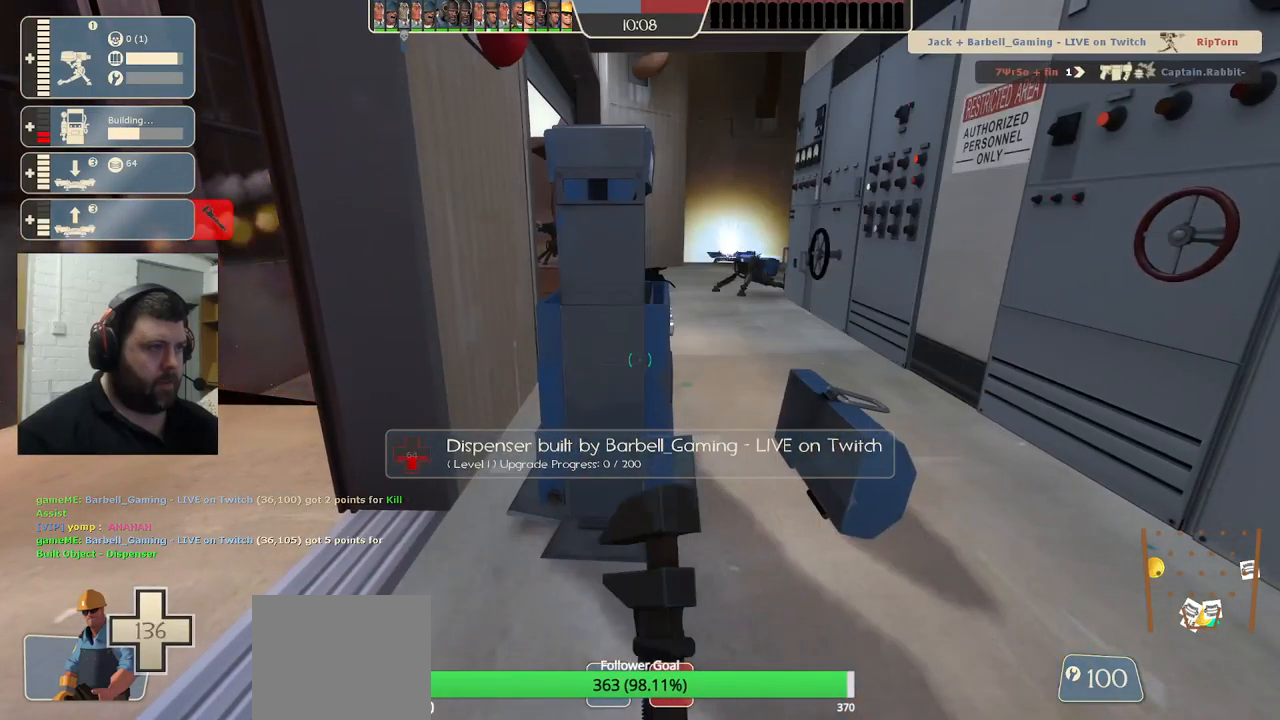
{"buttons": ["R2"], "left_stick": "center", "right_stick": "center", "events": []}
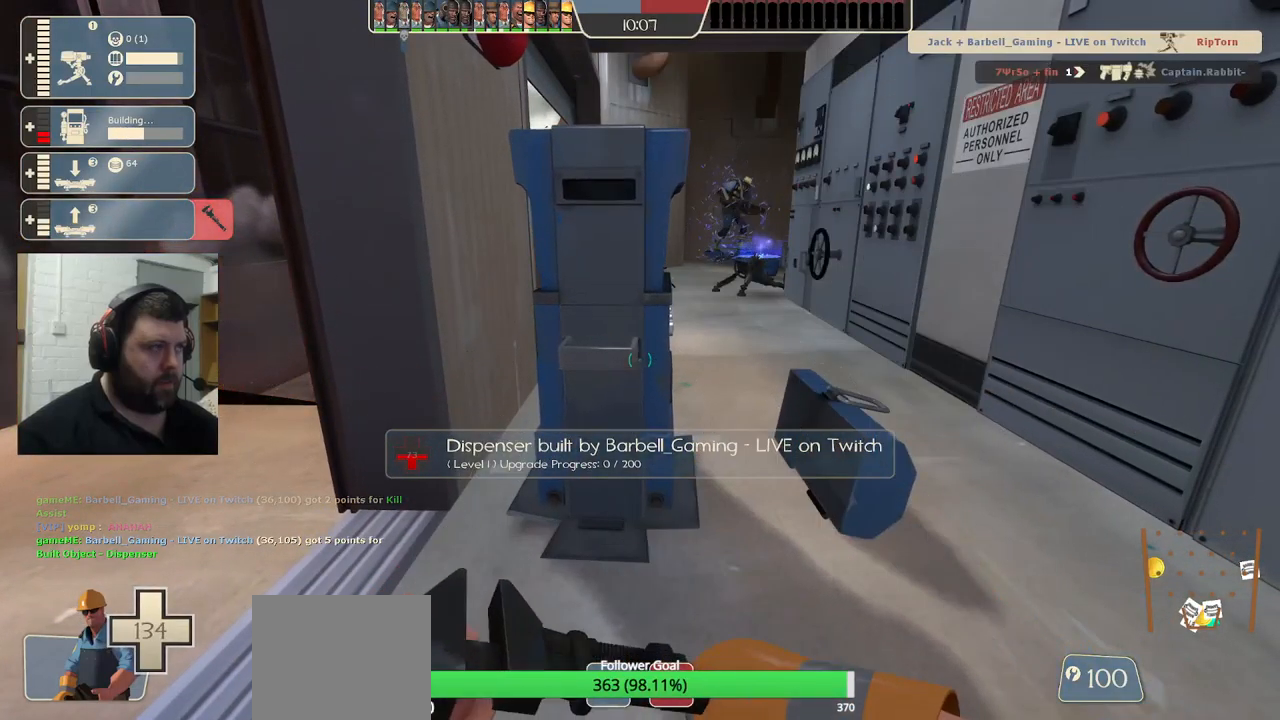
{"buttons": ["R2"], "left_stick": "center", "right_stick": "center", "events": []}
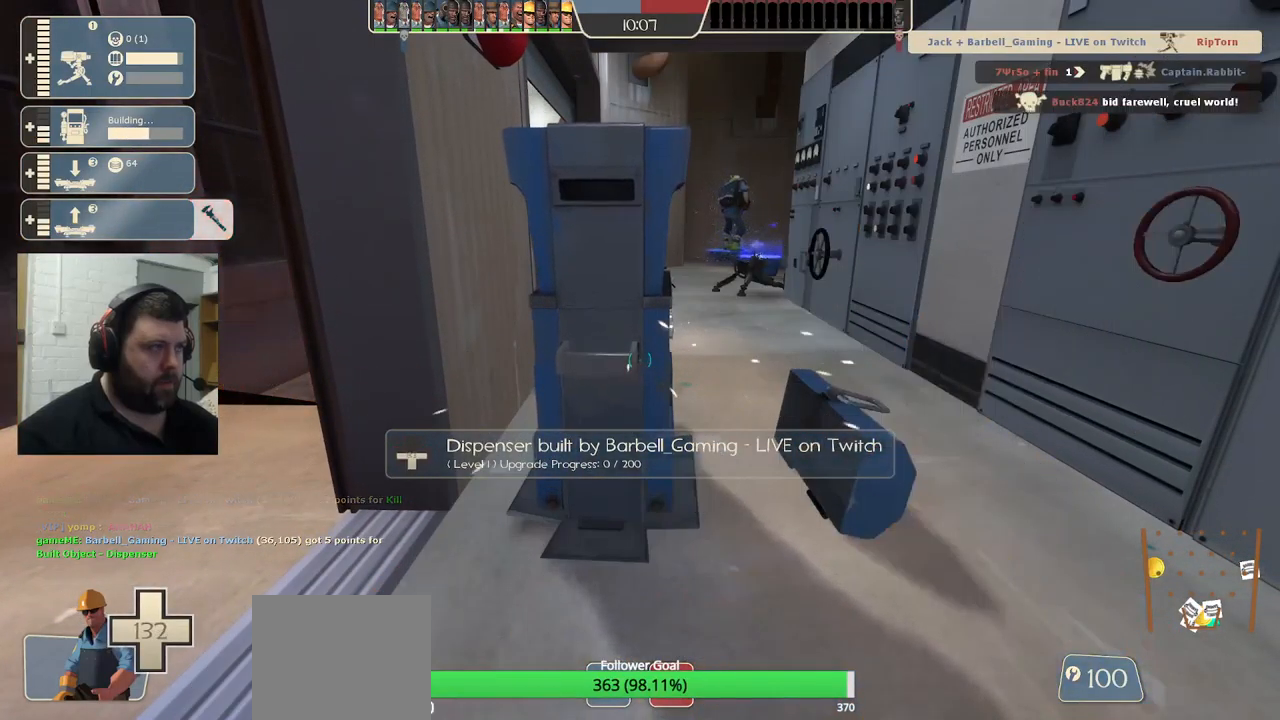
{"buttons": ["R2"], "left_stick": "center", "right_stick": "center", "events": []}
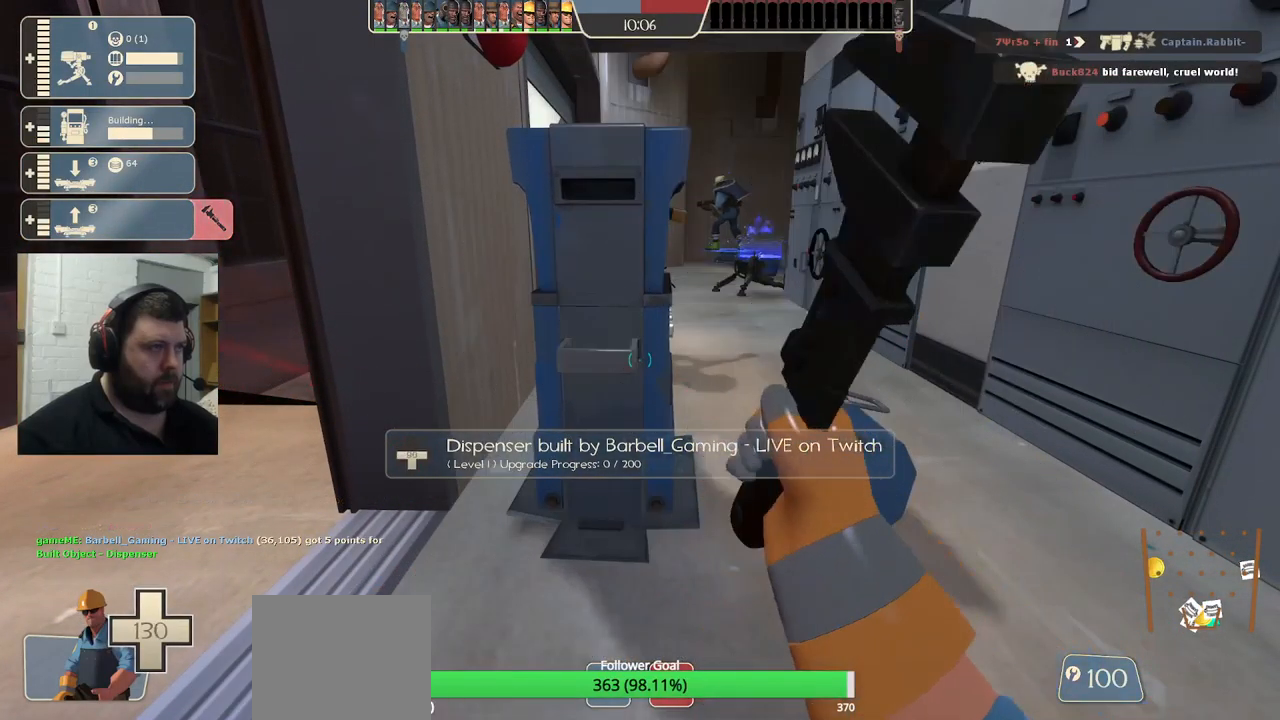
{"buttons": ["R2"], "left_stick": "center", "right_stick": "center", "events": []}
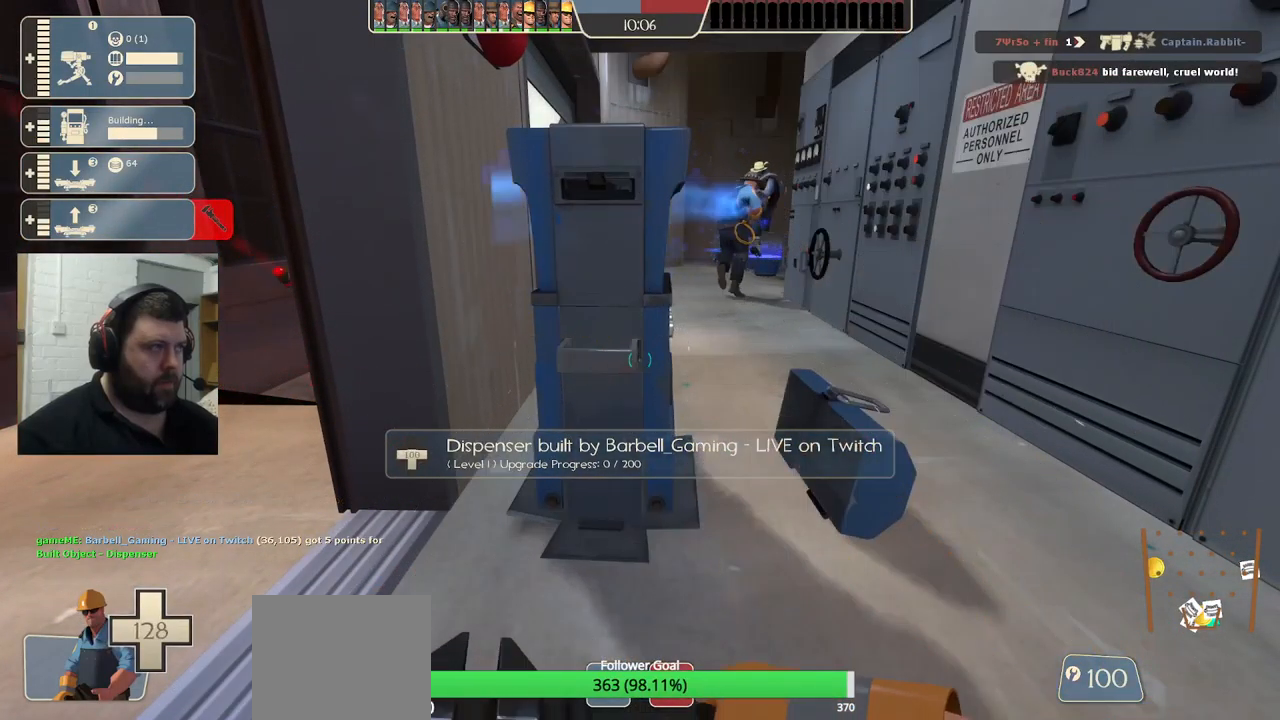
{"buttons": ["R2"], "left_stick": "center", "right_stick": "center", "events": []}
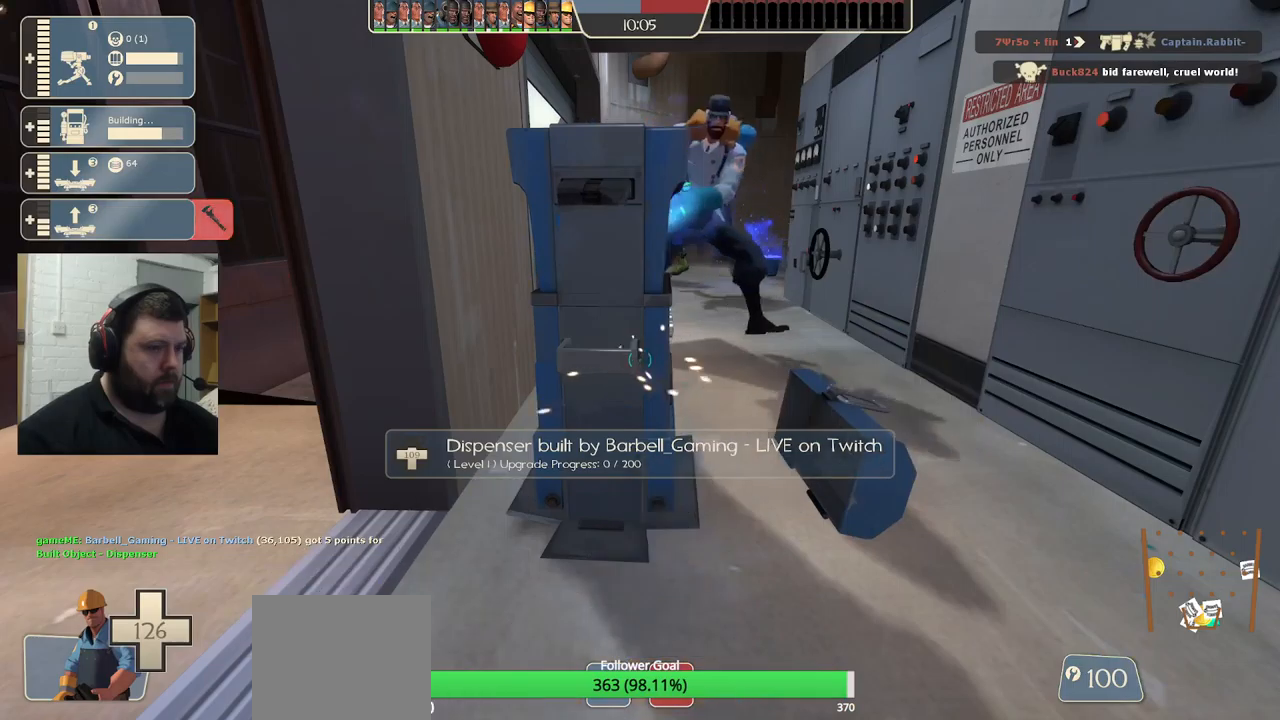
{"buttons": ["R2"], "left_stick": "center", "right_stick": "center", "events": [[333, "L3", "down"], [450, "L3", "up"]]}
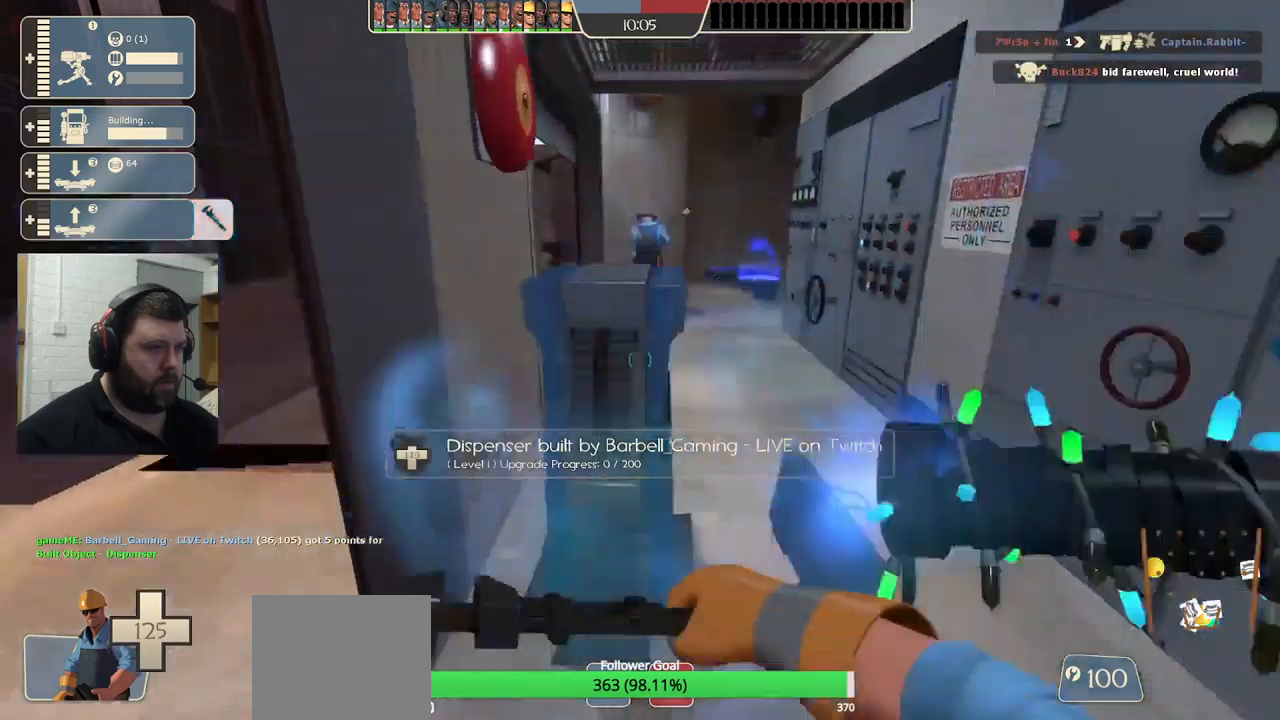
{"buttons": [], "left_stick": "up", "right_stick": "center", "events": [[150, "left_stick", "right"], [183, "R2", "up"], [233, "left_stick", "up-right"], [417, "left_stick", "up"]]}
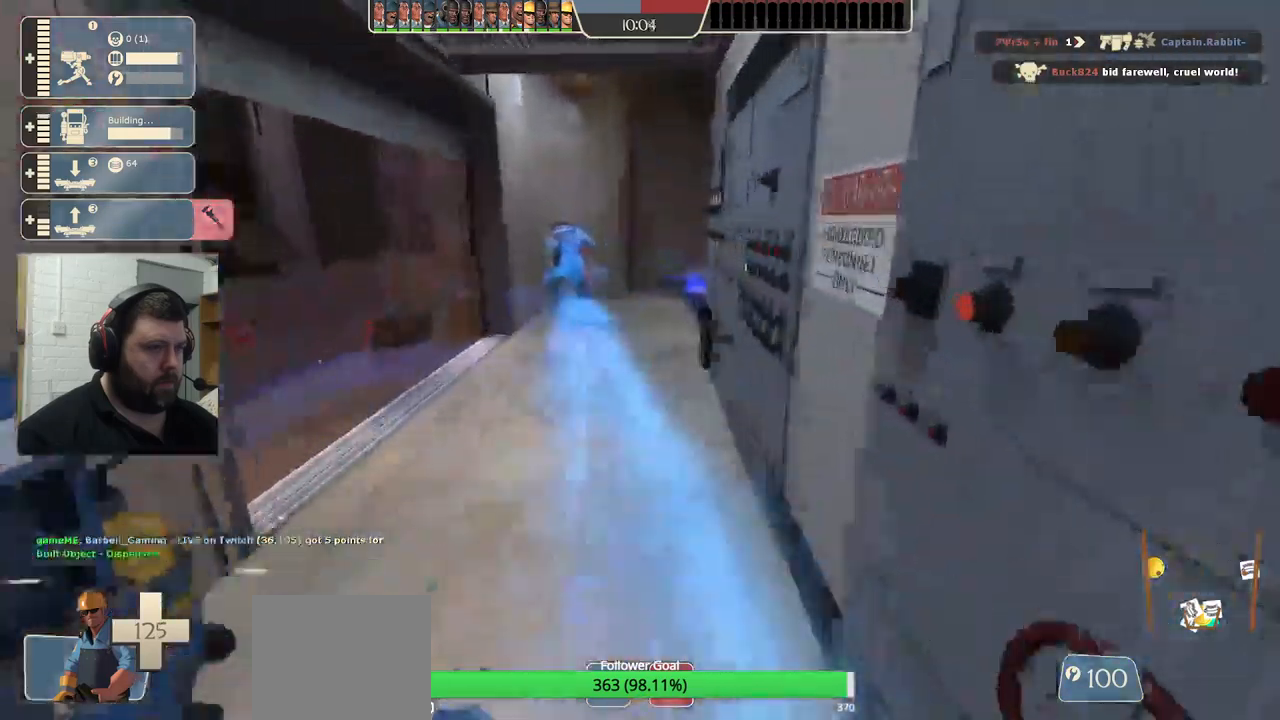
{"buttons": [], "left_stick": "up", "right_stick": "center", "events": []}
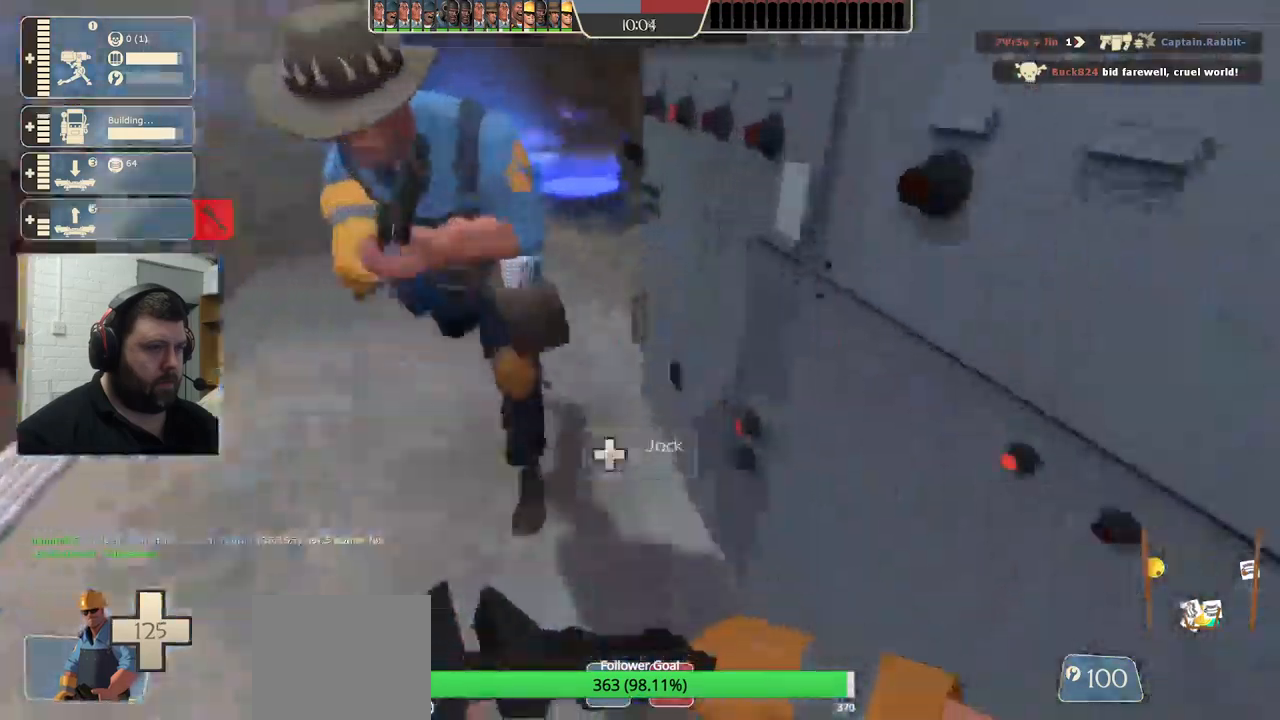
{"buttons": ["R2"], "left_stick": "up", "right_stick": "center", "events": [[450, "R2", "down"]]}
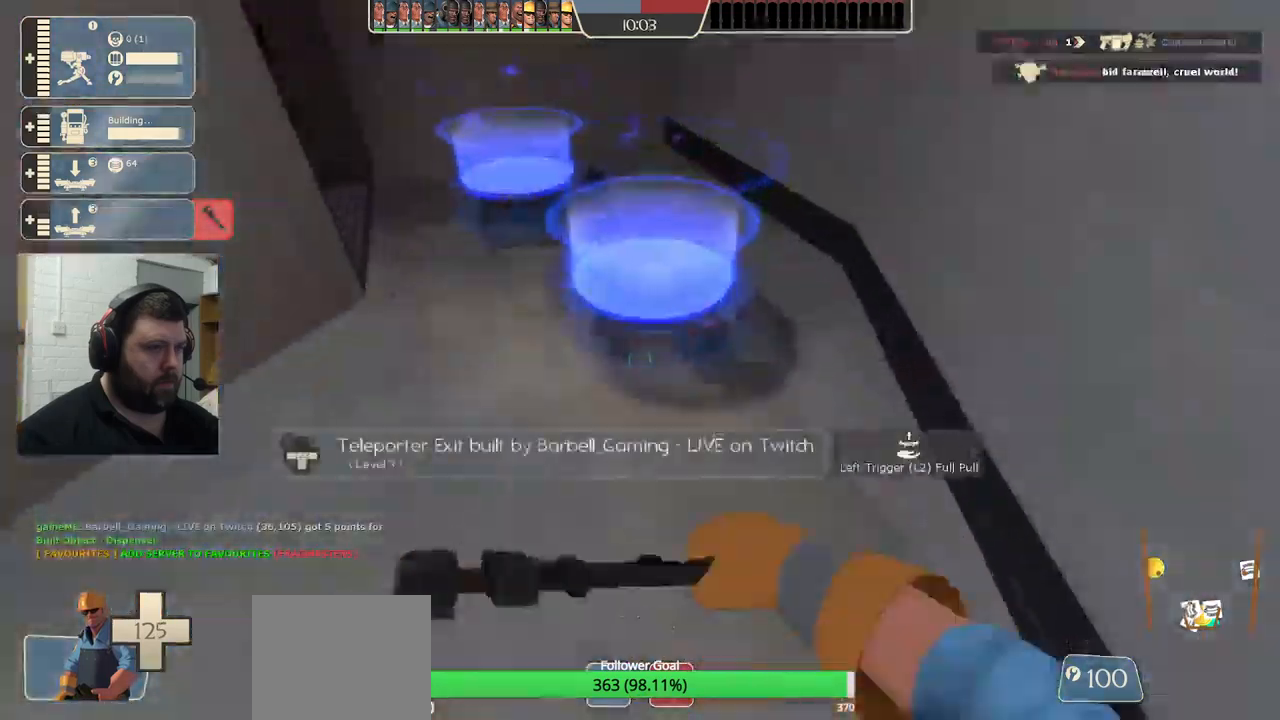
{"buttons": [], "left_stick": "center", "right_stick": "center", "events": [[83, "left_stick", "center"], [350, "R2", "up"]]}
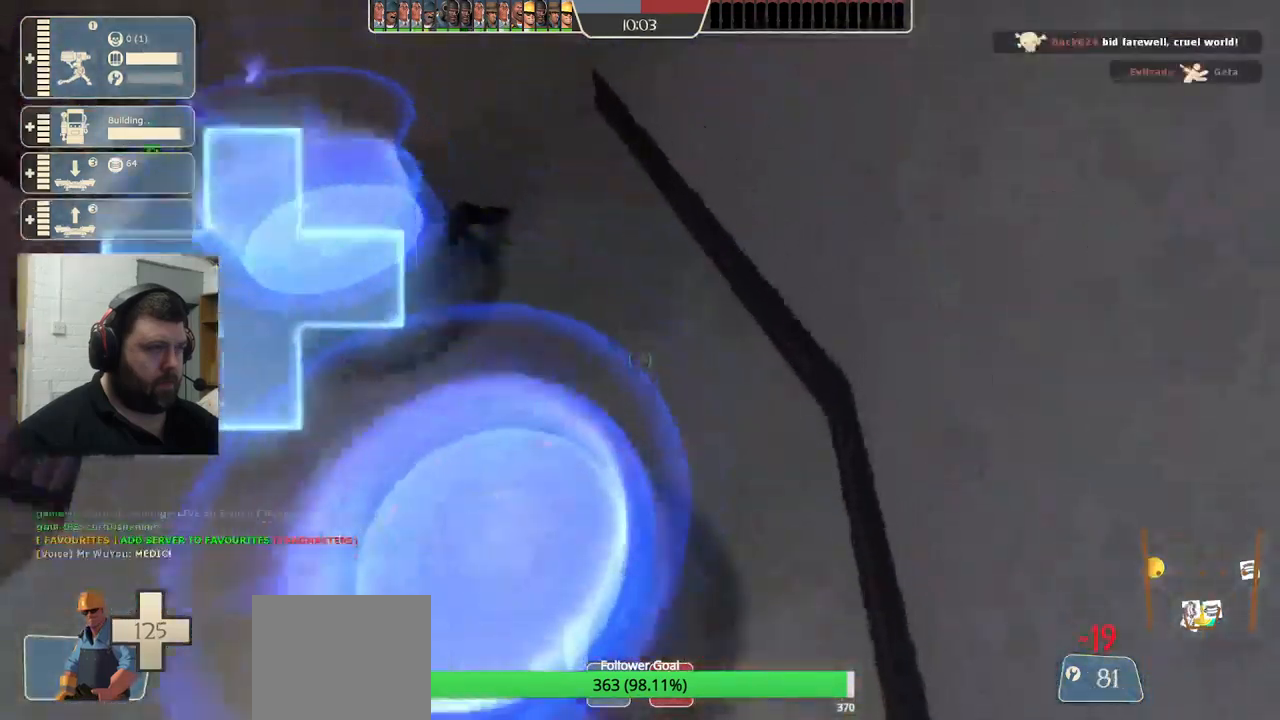
{"buttons": [], "left_stick": "up-right", "right_stick": "down-left", "events": [[67, "left_stick", "down-left"], [150, "right_stick", "down-left"], [200, "left_stick", "up-right"], [250, "right_stick", "center"], [450, "right_stick", "down-left"]]}
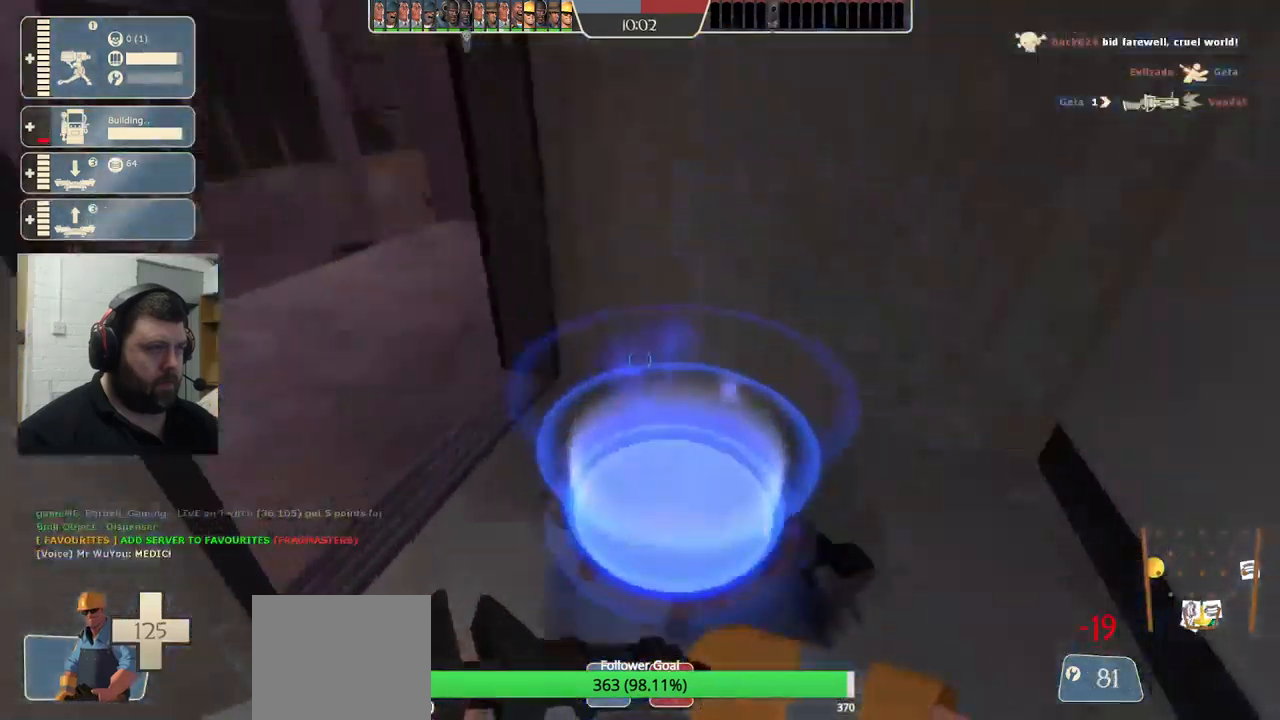
{"buttons": [], "left_stick": "up-left", "right_stick": "center", "events": [[67, "left_stick", "up"], [133, "right_stick", "center"], [267, "right_stick", "left"], [400, "right_stick", "center"], [483, "left_stick", "up-left"]]}
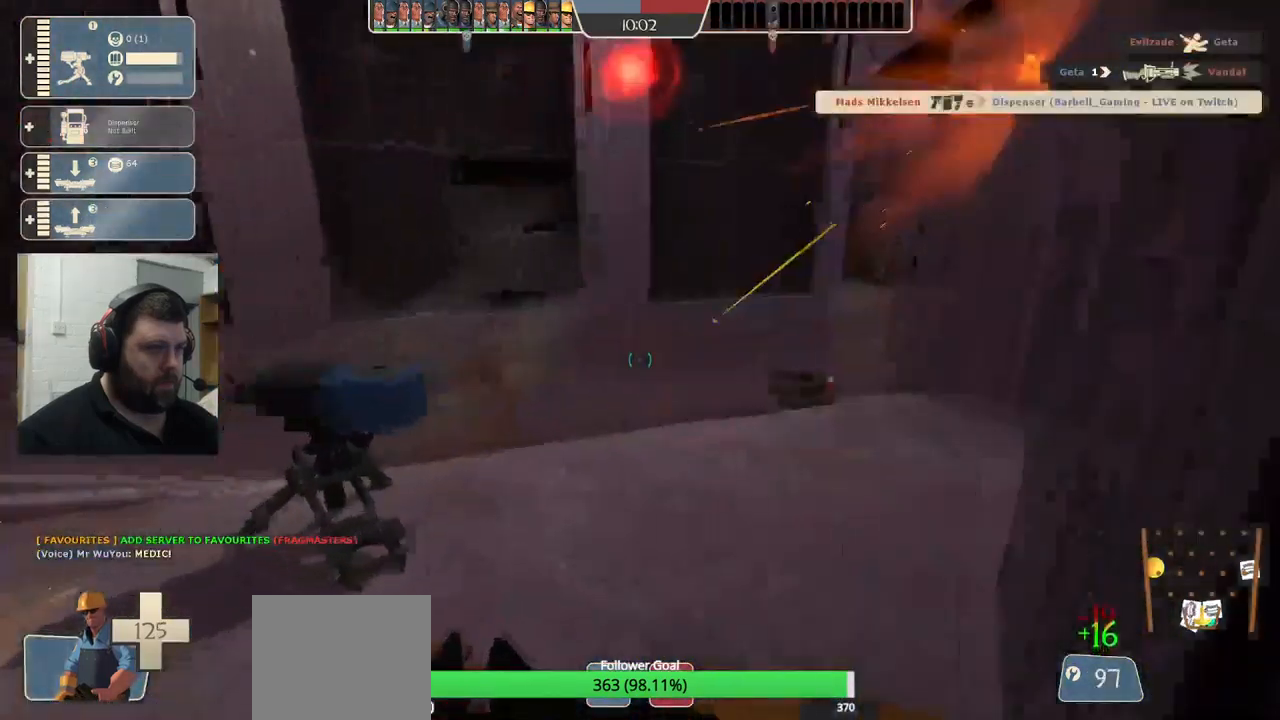
{"buttons": [], "left_stick": "center", "right_stick": "up-left", "events": [[183, "right_stick", "left"], [233, "left_stick", "down"], [333, "left_stick", "down-left"], [333, "right_stick", "up-left"], [500, "left_stick", "center"]]}
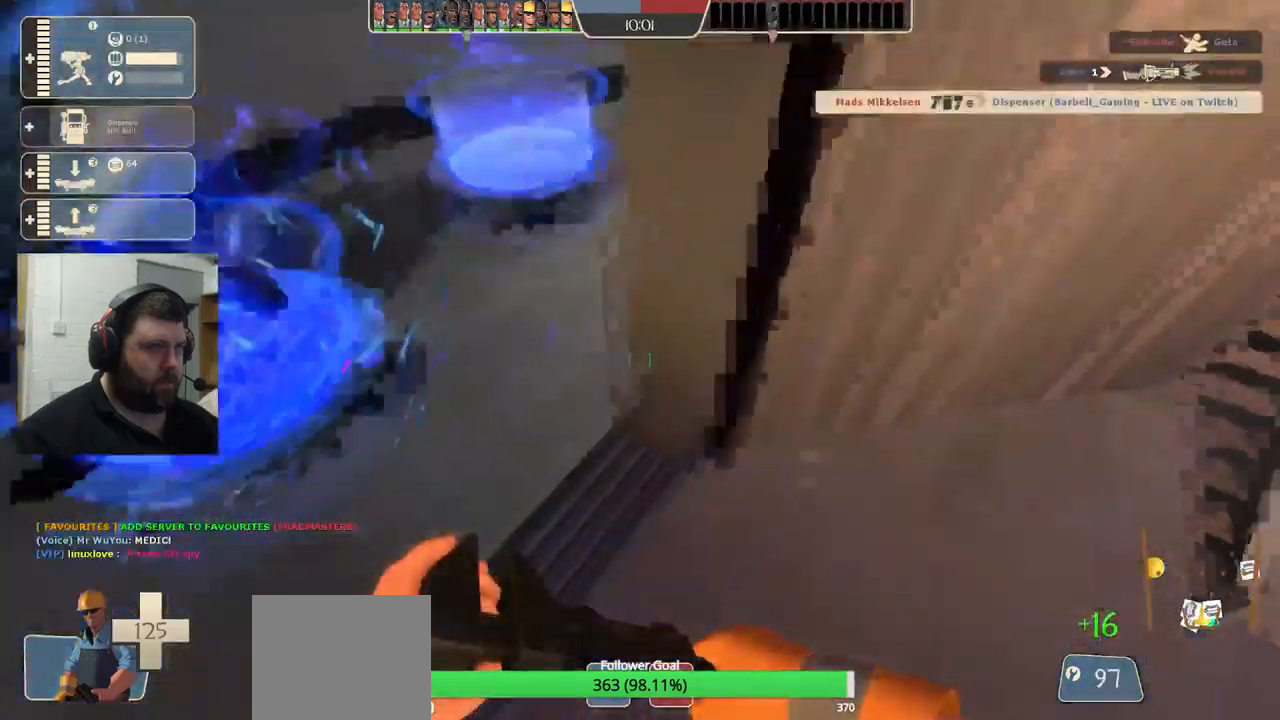
{"buttons": [], "left_stick": "up", "right_stick": "right", "events": [[100, "right_stick", "center"], [217, "right_stick", "down-right"], [433, "right_stick", "right"], [500, "left_stick", "up"]]}
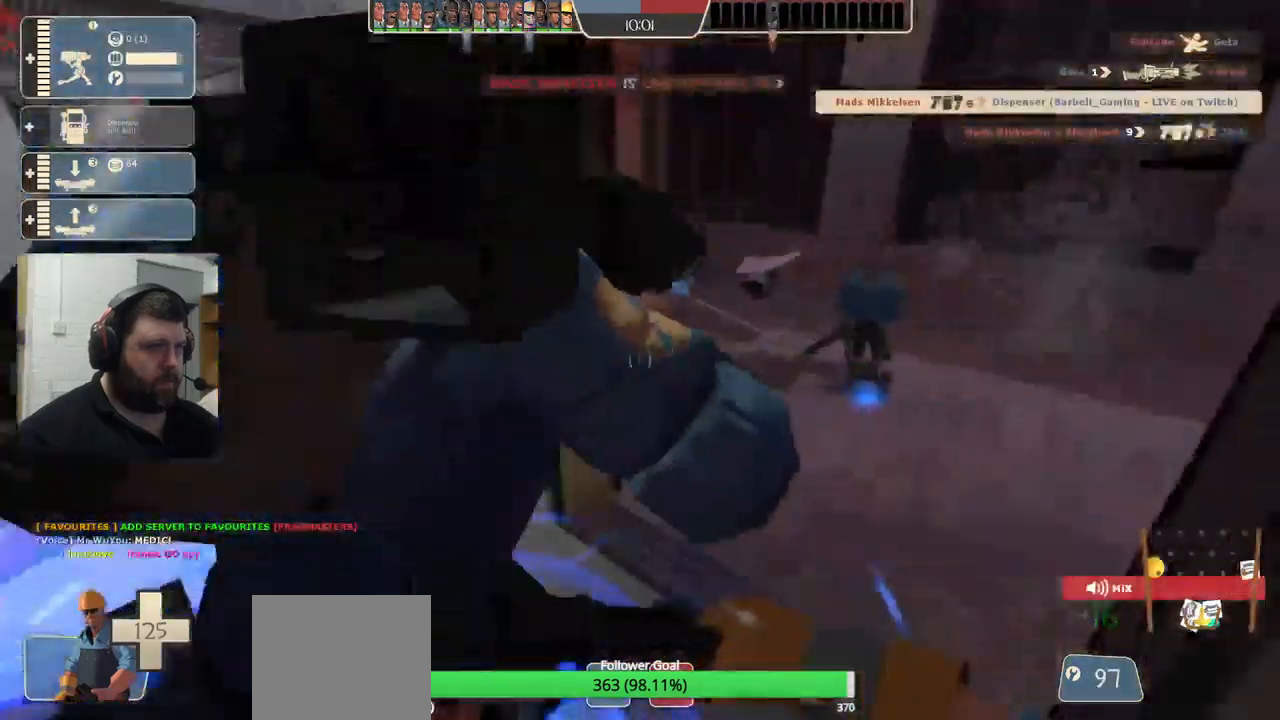
{"buttons": [], "left_stick": "down-left", "right_stick": "center", "events": [[217, "right_stick", "center"], [283, "R2", "down"], [333, "left_stick", "right"], [383, "left_stick", "center"], [500, "R2", "up"], [500, "left_stick", "down-left"]]}
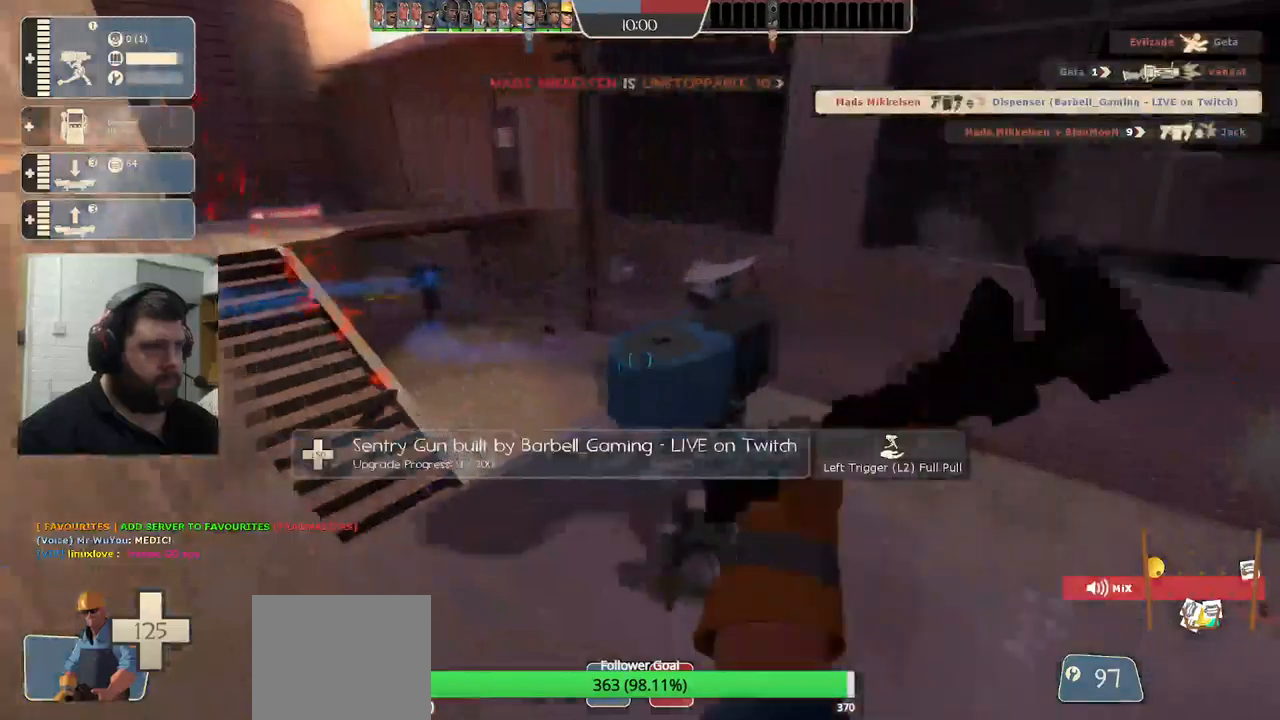
{"buttons": [], "left_stick": "up-left", "right_stick": "center", "events": [[167, "right_stick", "left"], [267, "left_stick", "up-left"], [300, "right_stick", "center"]]}
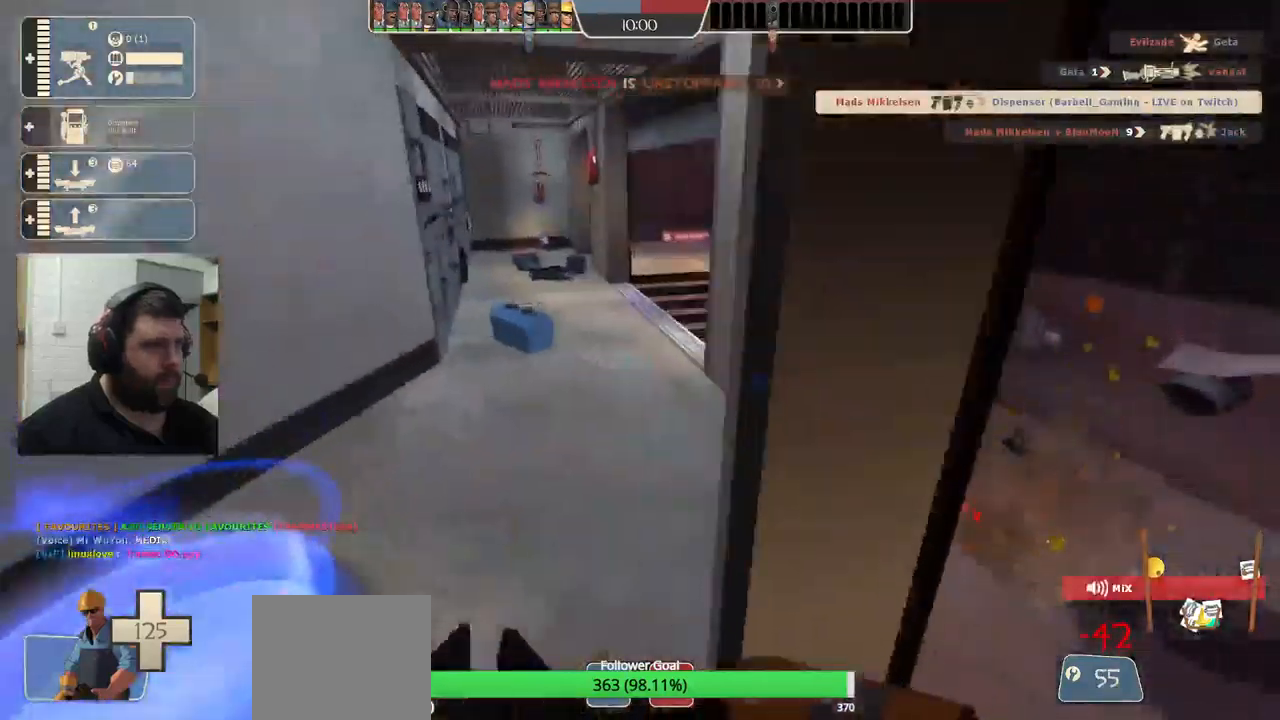
{"buttons": [], "left_stick": "up", "right_stick": "center", "events": [[300, "left_stick", "up"]]}
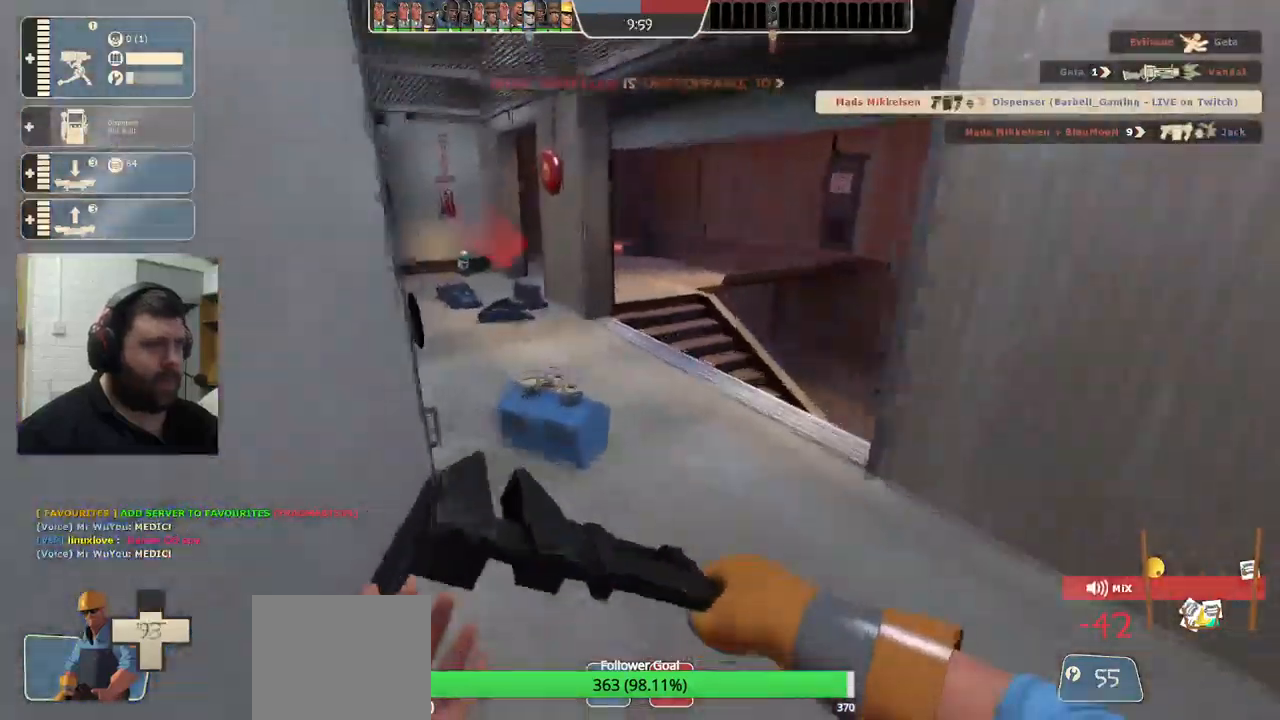
{"buttons": [], "left_stick": "up-left", "right_stick": "center", "events": [[317, "left_stick", "up-left"]]}
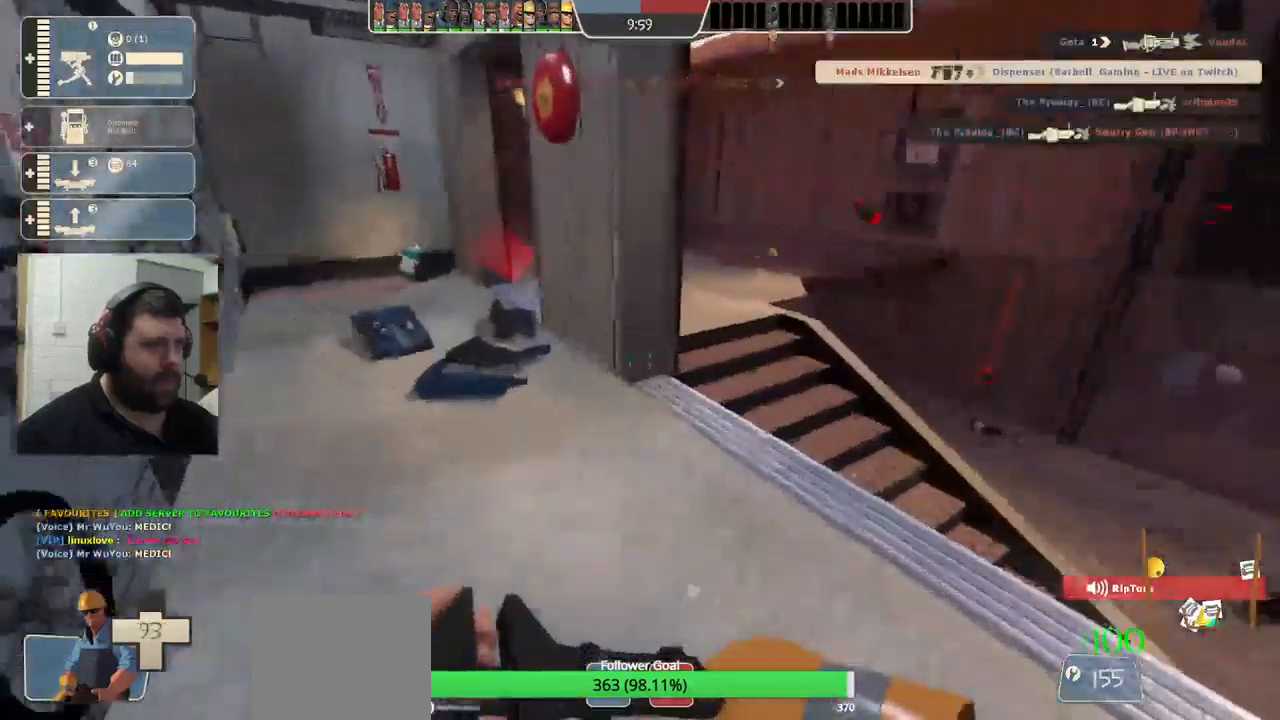
{"buttons": [], "left_stick": "up-left", "right_stick": "center", "events": []}
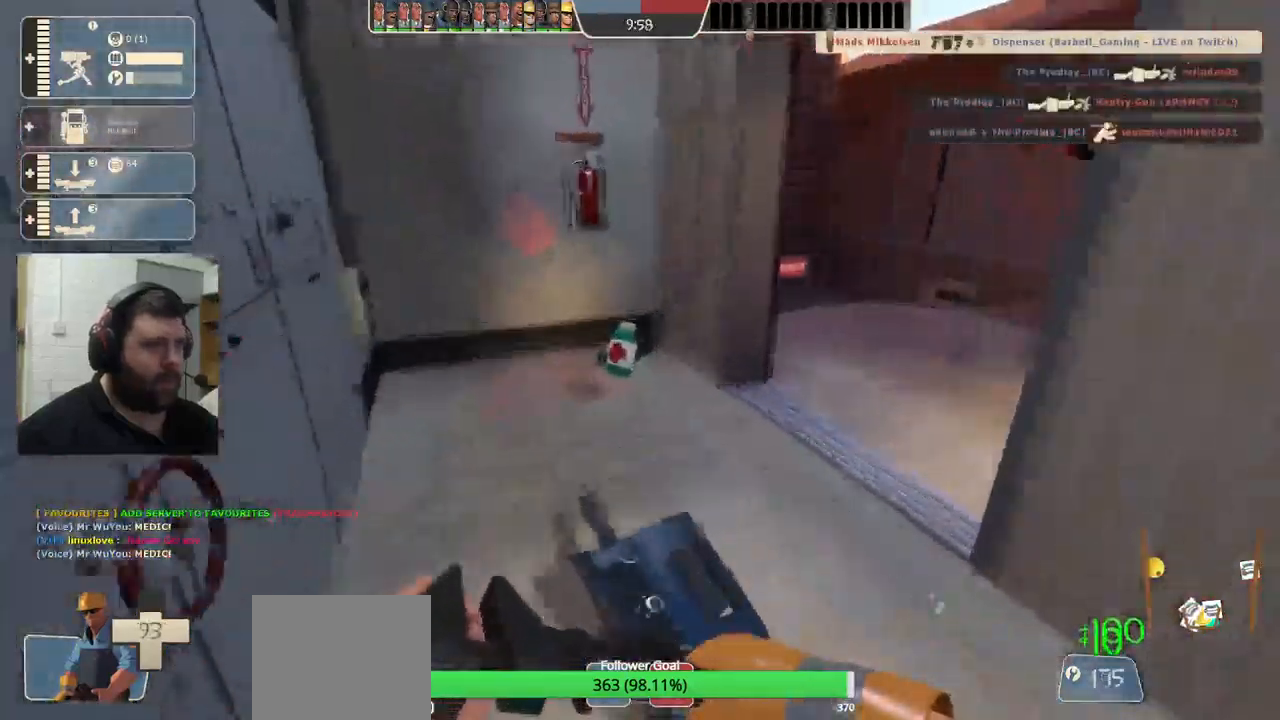
{"buttons": [], "left_stick": "center", "right_stick": "right", "events": [[34, "right_stick", "right"], [134, "left_stick", "center"], [234, "DPAD_LEFT", "down"], [317, "DPAD_LEFT", "up"]]}
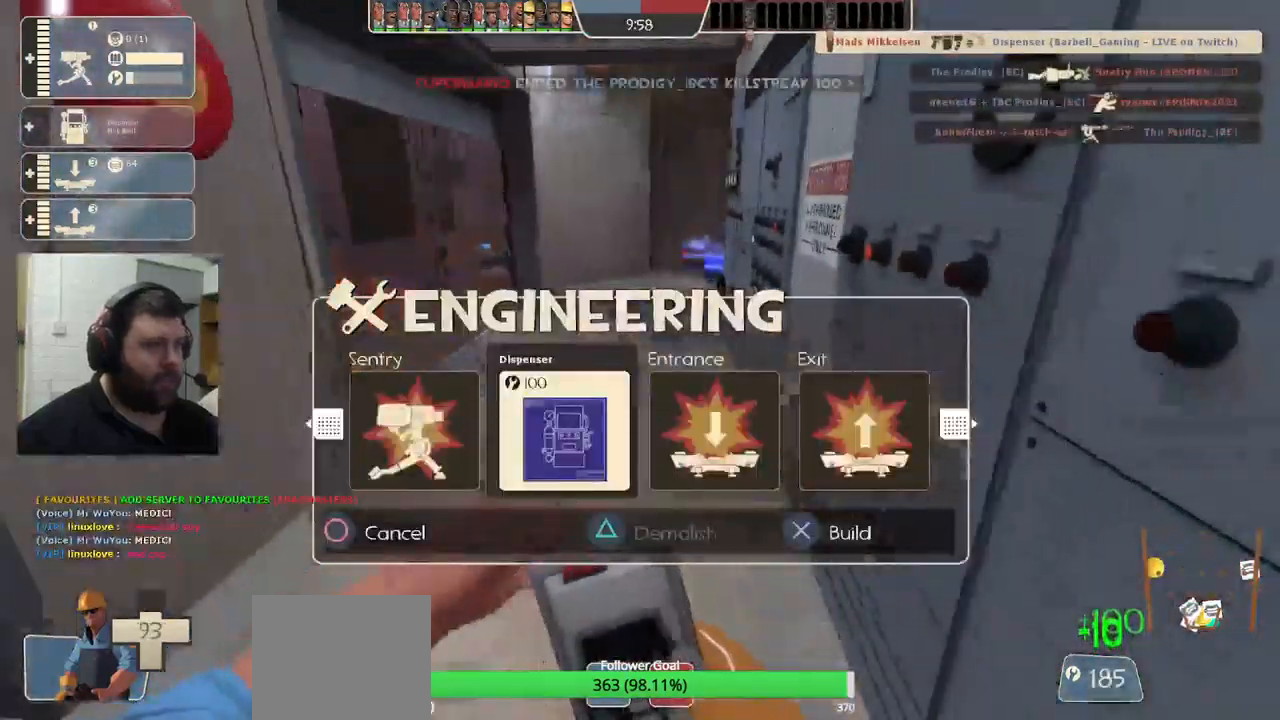
{"buttons": [], "left_stick": "center", "right_stick": "center", "events": [[134, "right_stick", "center"], [217, "R2", "down"], [367, "R2", "up"]]}
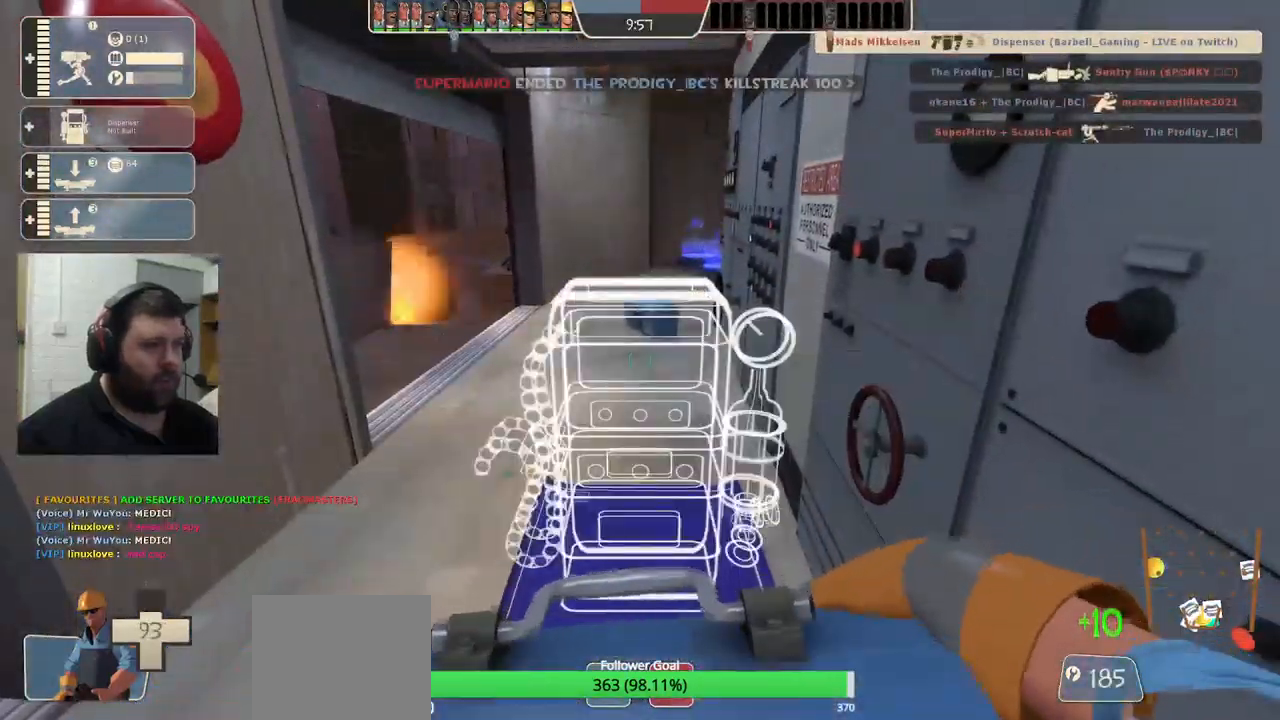
{"buttons": [], "left_stick": "center", "right_stick": "center", "events": [[200, "L2", "down"], [384, "L2", "up"]]}